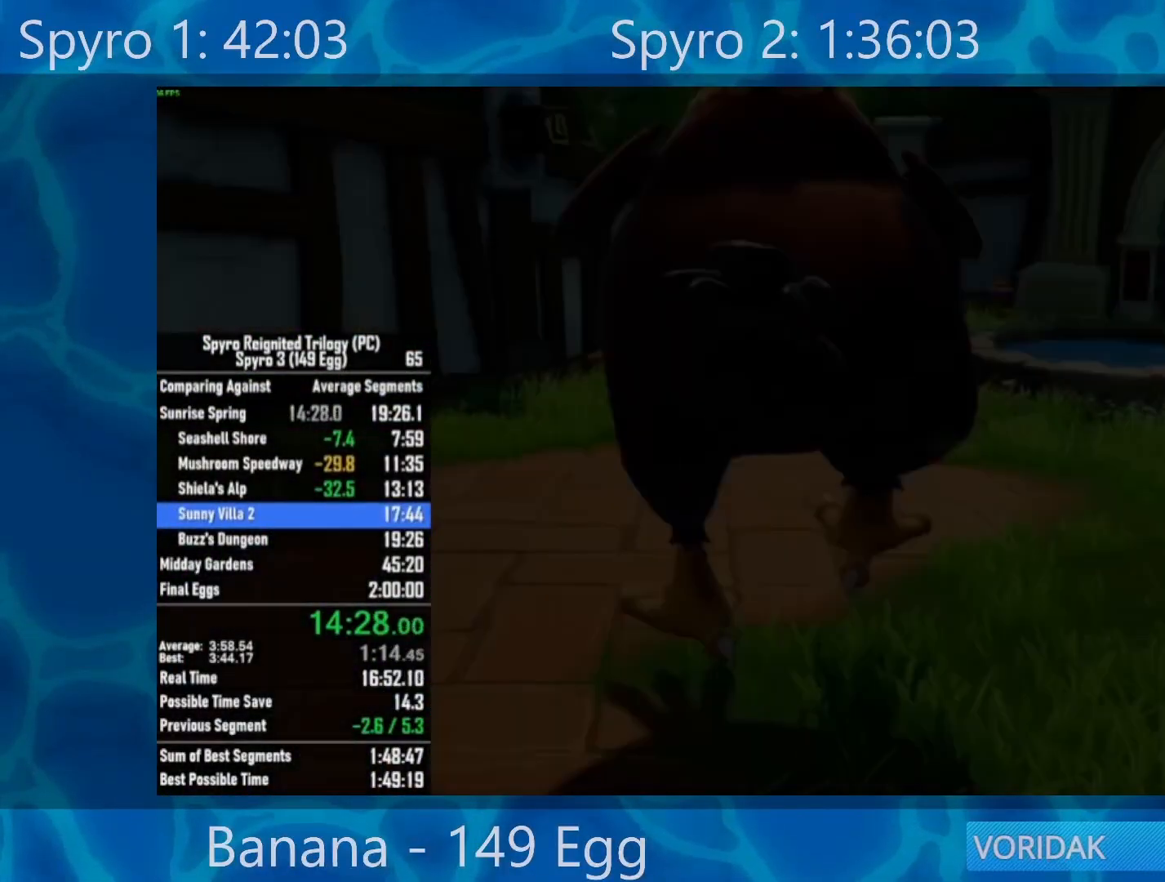
Gameplay with a controller (Xbox layout); each line is a JSON object with the inputs held at the frame after it. "events" lists button and stick changes between this image and that frame as [ms after this image, input, new state], when the widget could be followed in between.
{"buttons": ["Y"], "left_stick": "center", "right_stick": "center", "events": [[33, "Y", "down"], [100, "Y", "up"], [183, "Y", "down"], [267, "Y", "up"], [333, "Y", "down"], [433, "Y", "up"], [500, "Y", "down"]]}
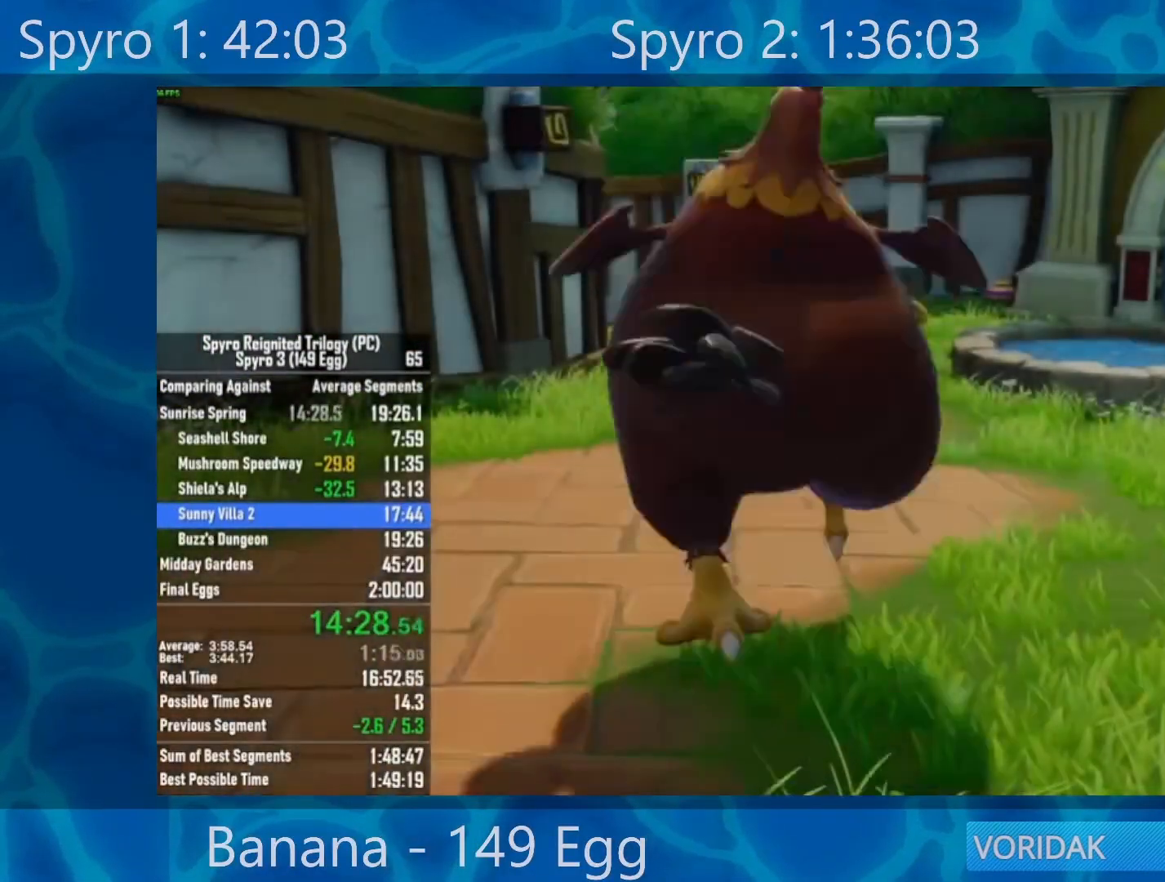
{"buttons": ["Y"], "left_stick": "center", "right_stick": "center", "events": [[67, "Y", "up"], [183, "Y", "down"], [267, "Y", "up"], [333, "Y", "down"], [400, "Y", "up"], [500, "Y", "down"]]}
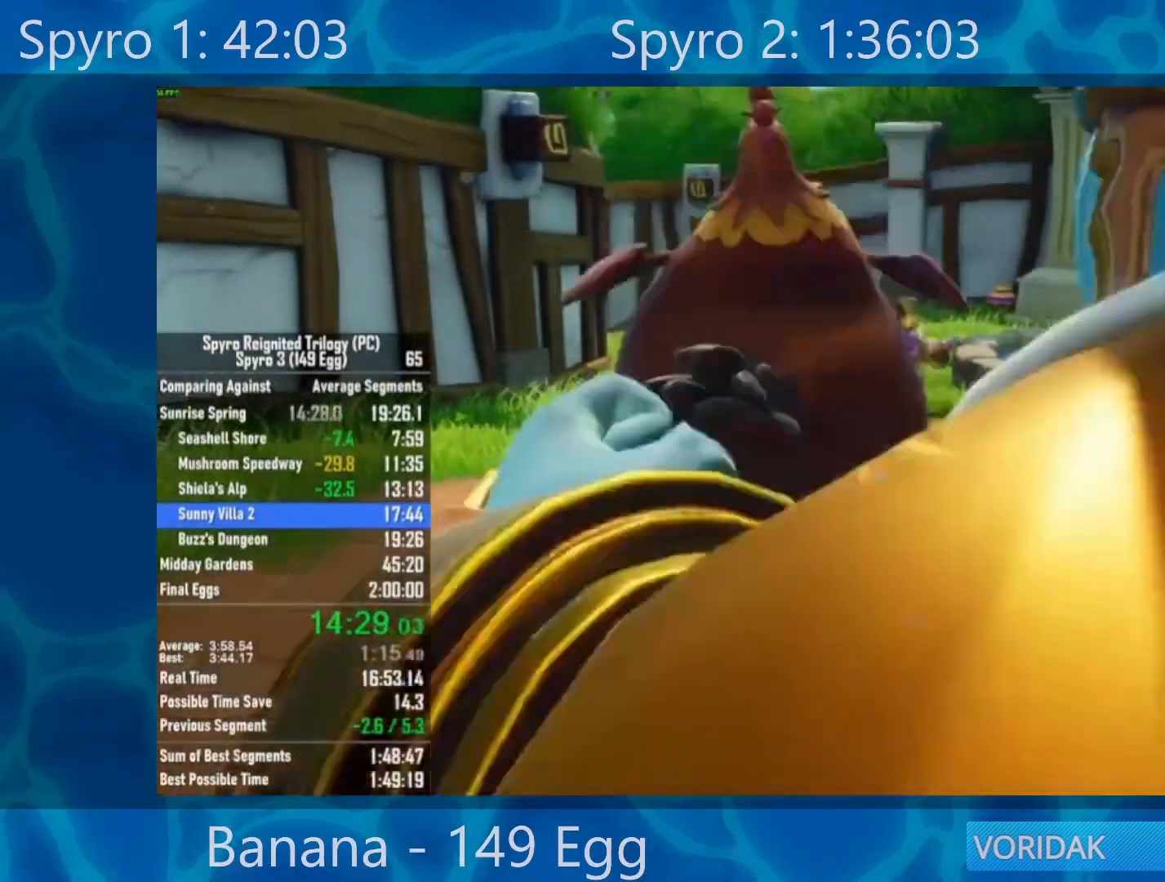
{"buttons": ["X"], "left_stick": "center", "right_stick": "center", "events": [[67, "Y", "up"], [100, "Y", "down"], [233, "Y", "up"], [367, "X", "down"]]}
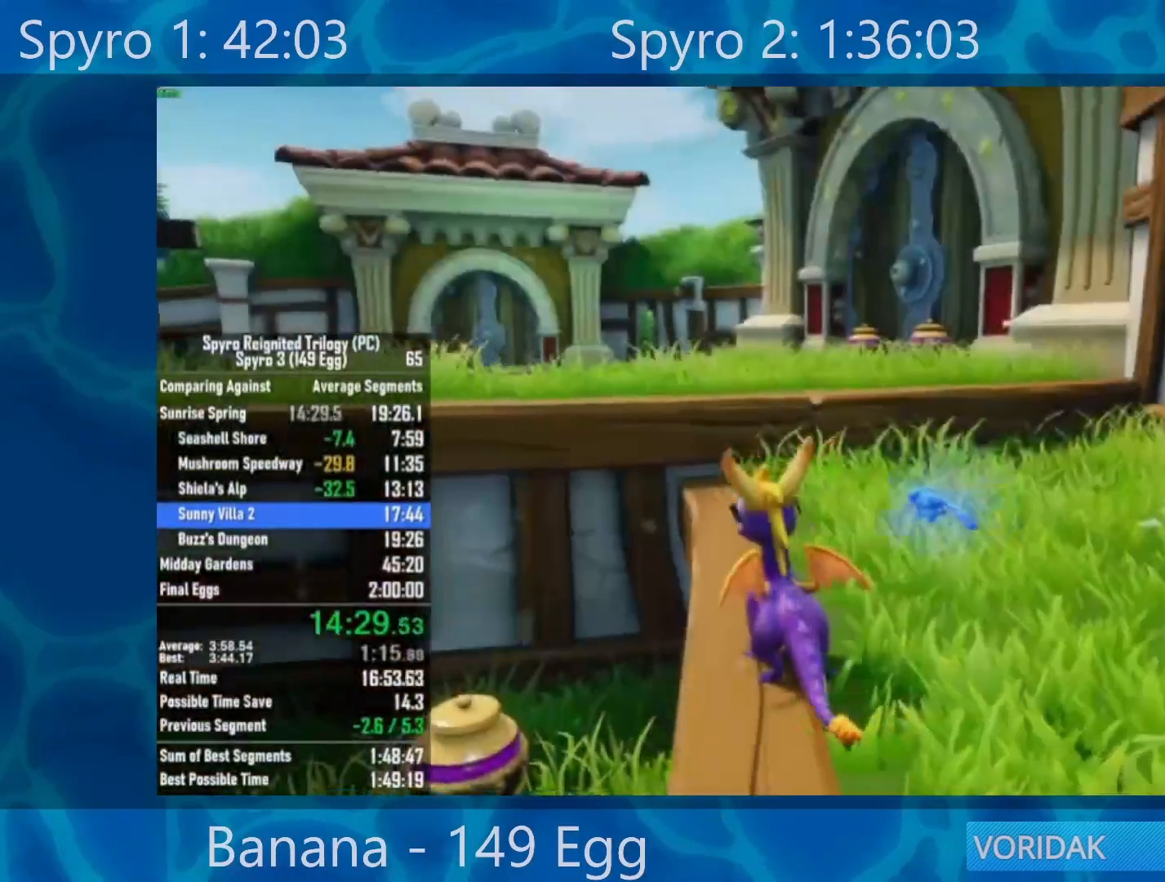
{"buttons": ["X"], "left_stick": "center", "right_stick": "center", "events": [[283, "left_stick", "left"], [300, "A", "down"], [467, "A", "up"], [500, "left_stick", "center"]]}
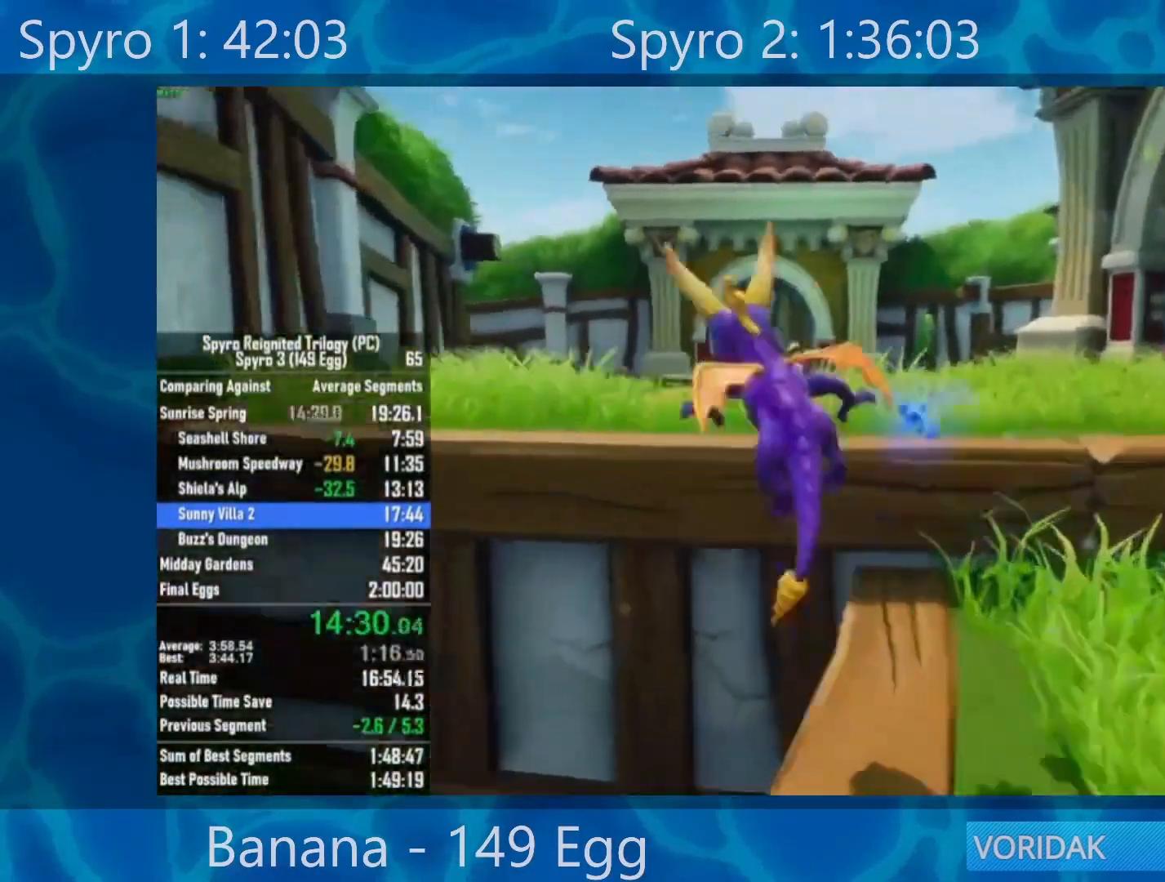
{"buttons": ["X"], "left_stick": "center", "right_stick": "center", "events": [[267, "left_stick", "left"], [400, "left_stick", "center"]]}
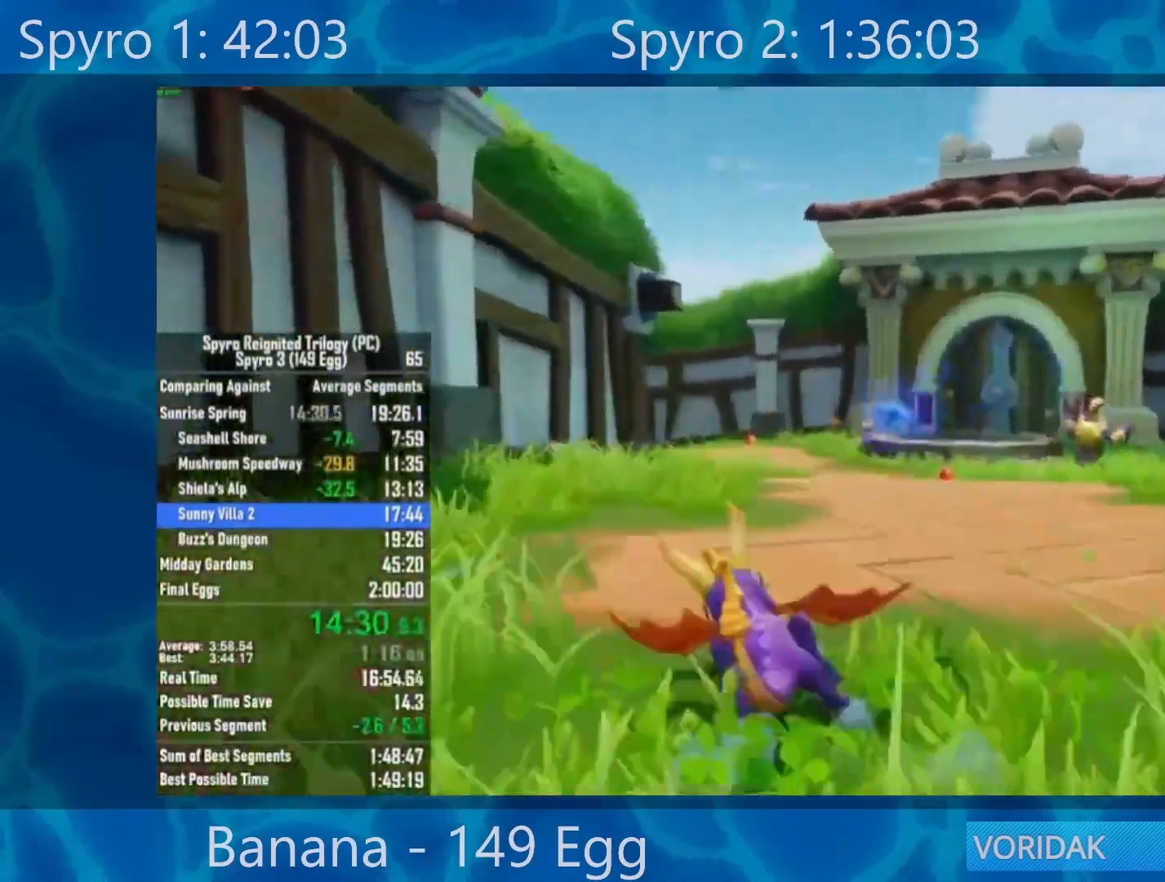
{"buttons": ["X"], "left_stick": "center", "right_stick": "center", "events": [[117, "left_stick", "right"], [200, "left_stick", "center"], [433, "left_stick", "left"], [500, "left_stick", "center"]]}
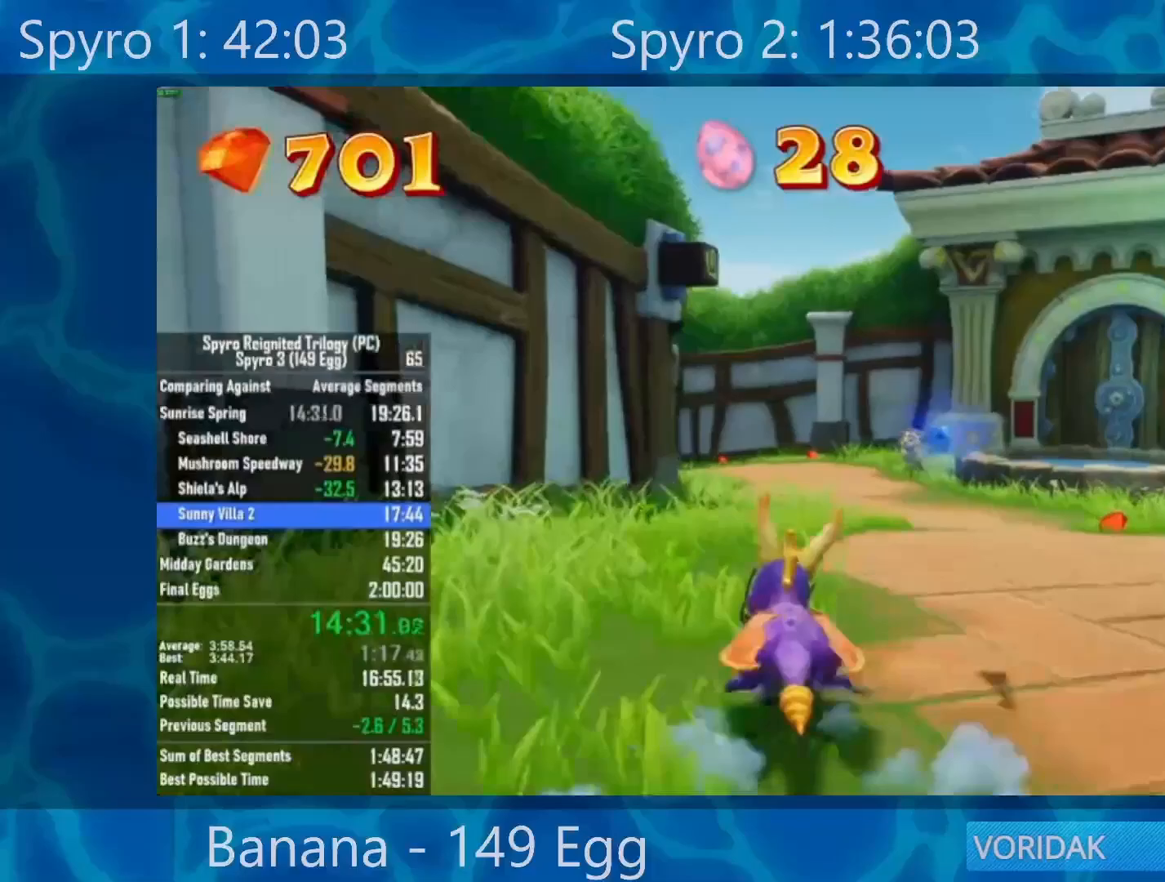
{"buttons": ["X"], "left_stick": "center", "right_stick": "center", "events": [[367, "left_stick", "left"], [433, "left_stick", "center"]]}
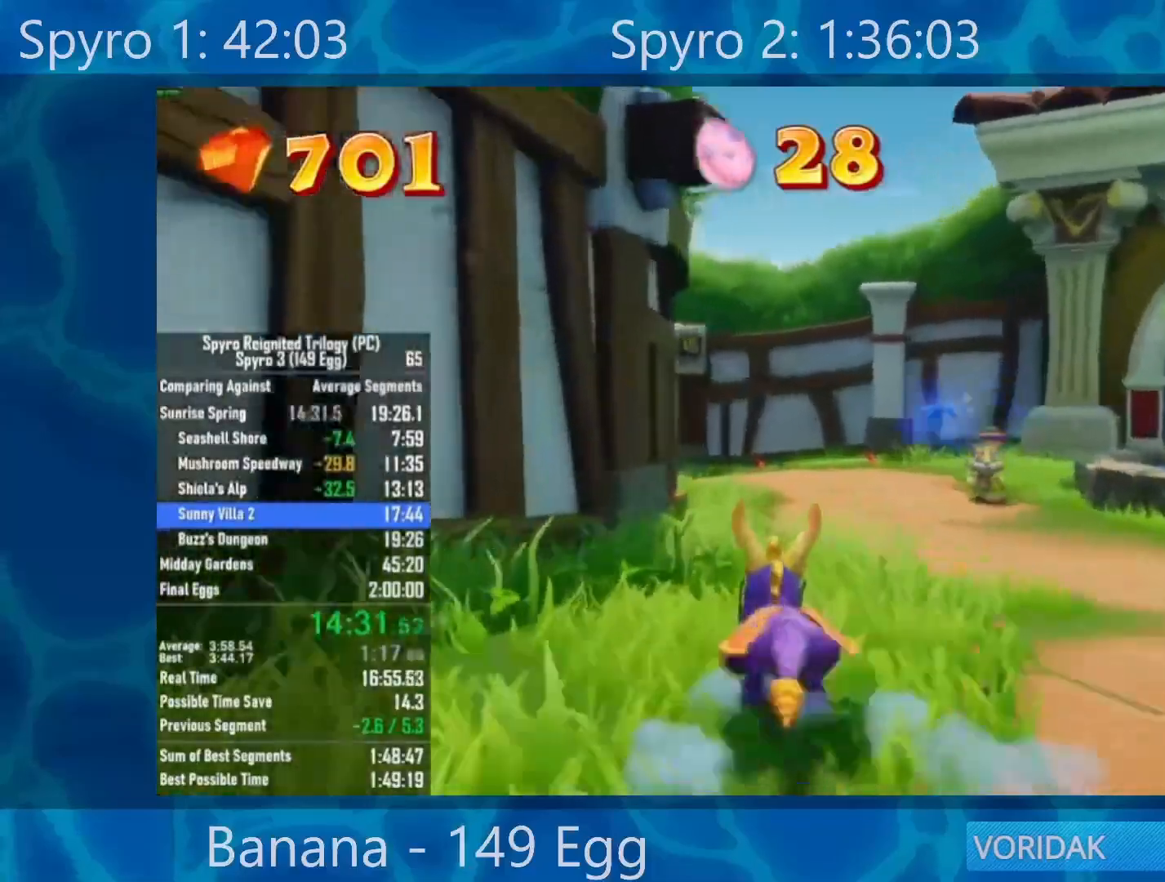
{"buttons": ["X"], "left_stick": "center", "right_stick": "center", "events": []}
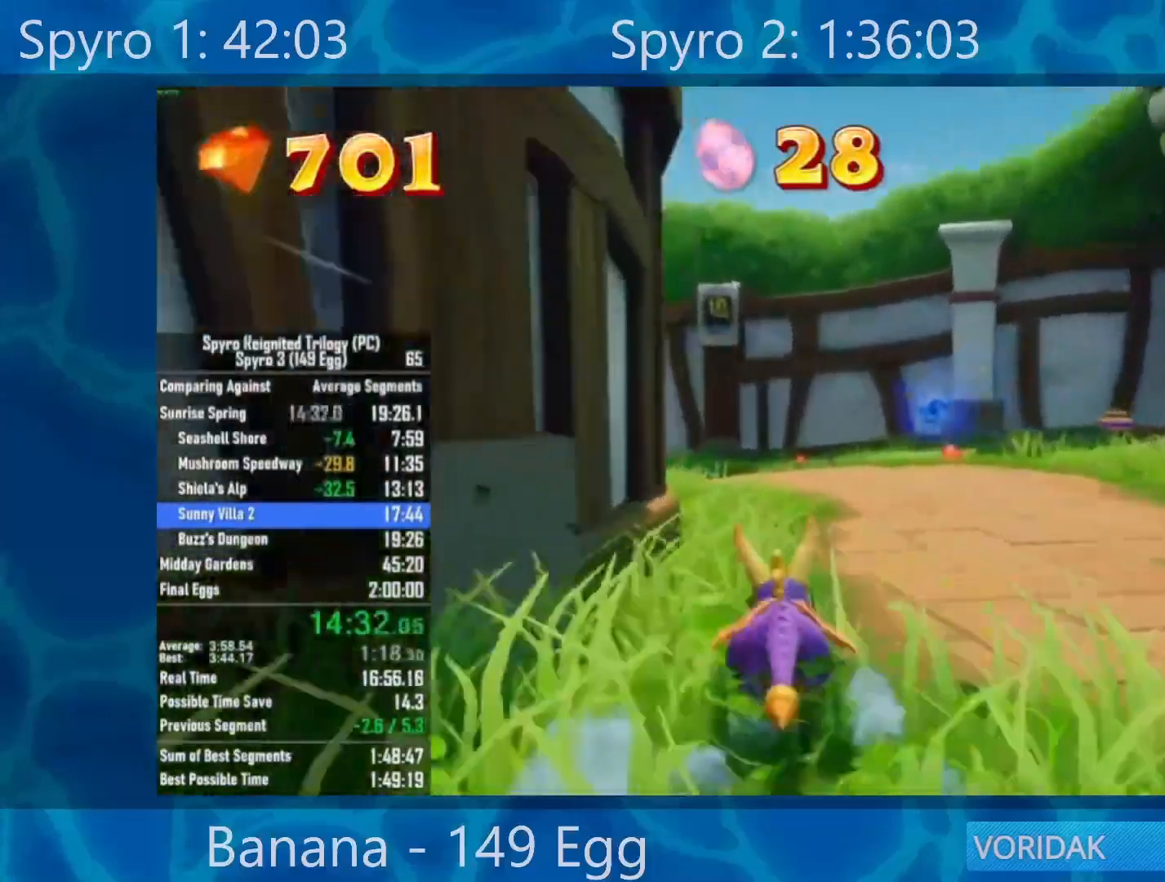
{"buttons": ["X"], "left_stick": "center", "right_stick": "center", "events": [[200, "left_stick", "left"], [400, "left_stick", "center"]]}
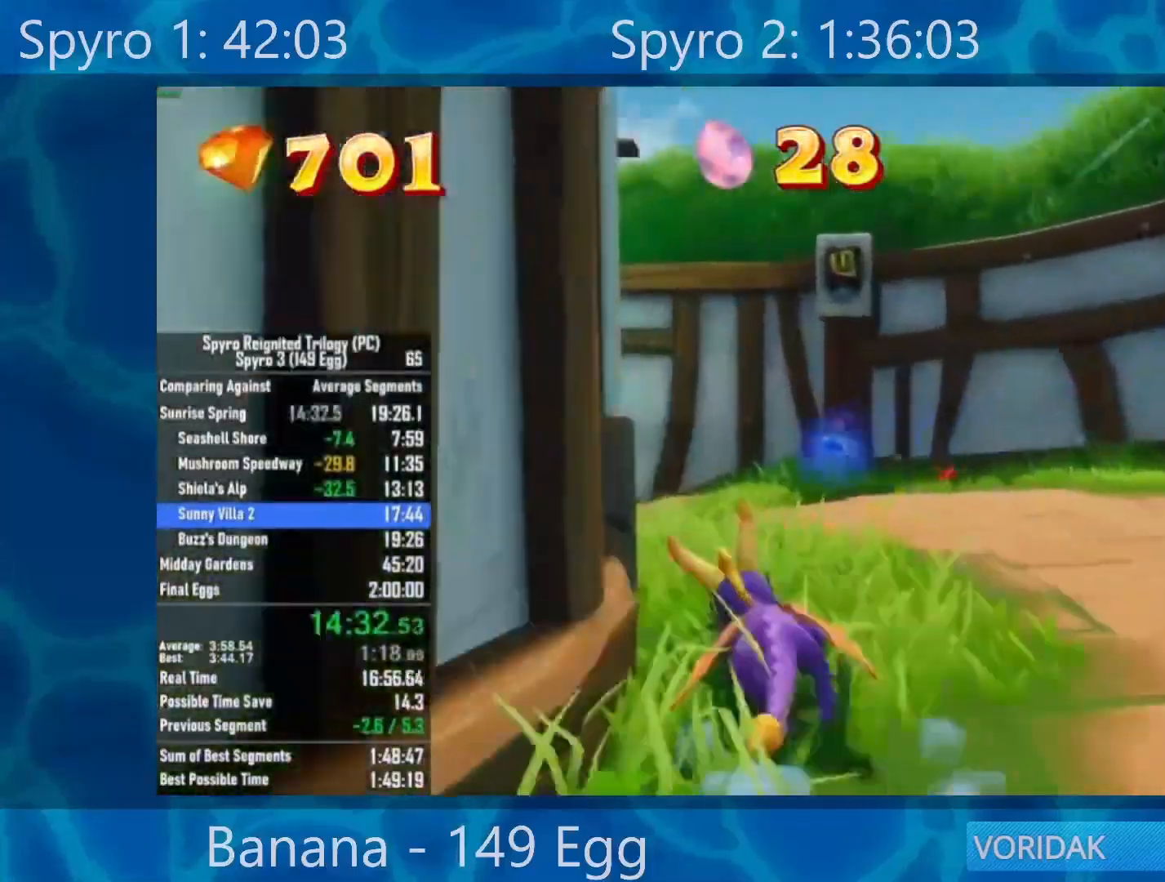
{"buttons": ["X"], "left_stick": "left", "right_stick": "center", "events": [[167, "left_stick", "left"]]}
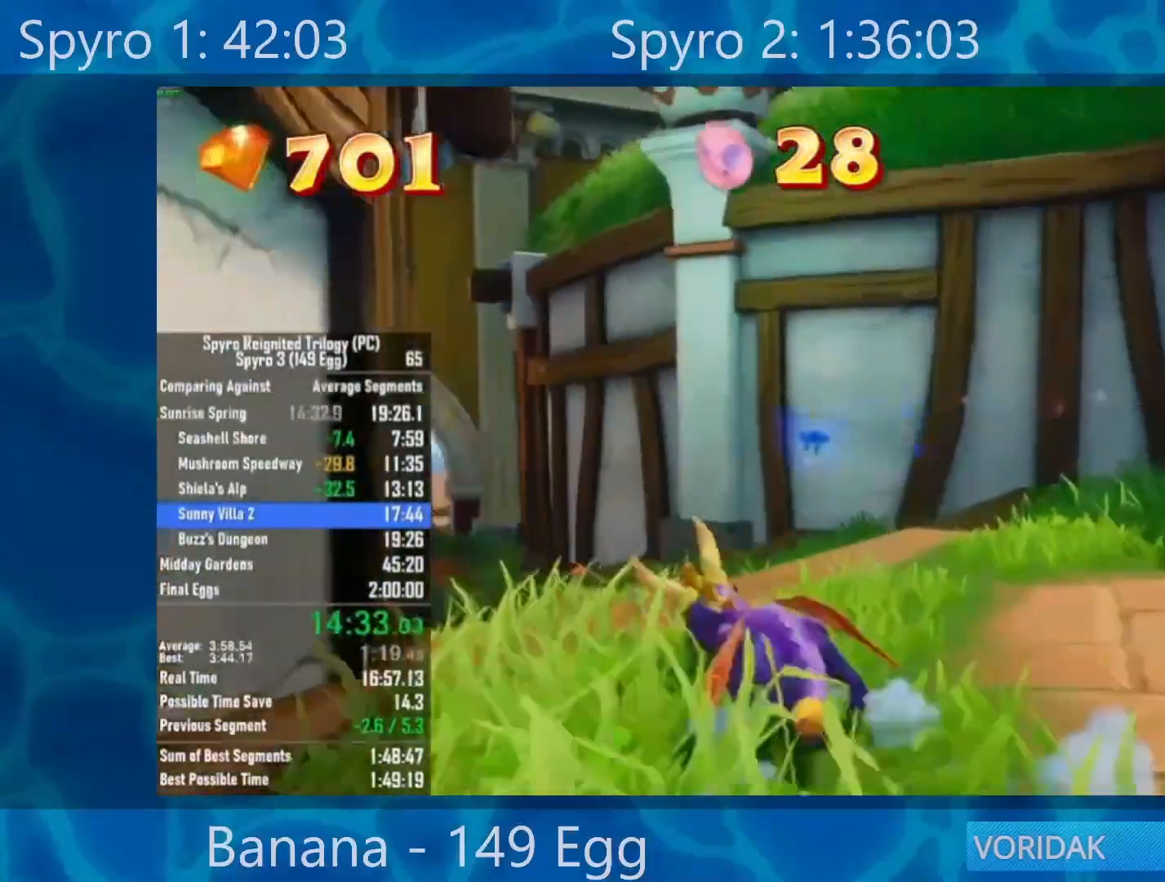
{"buttons": ["X"], "left_stick": "center", "right_stick": "center", "events": [[100, "left_stick", "center"], [267, "left_stick", "left"], [367, "left_stick", "center"]]}
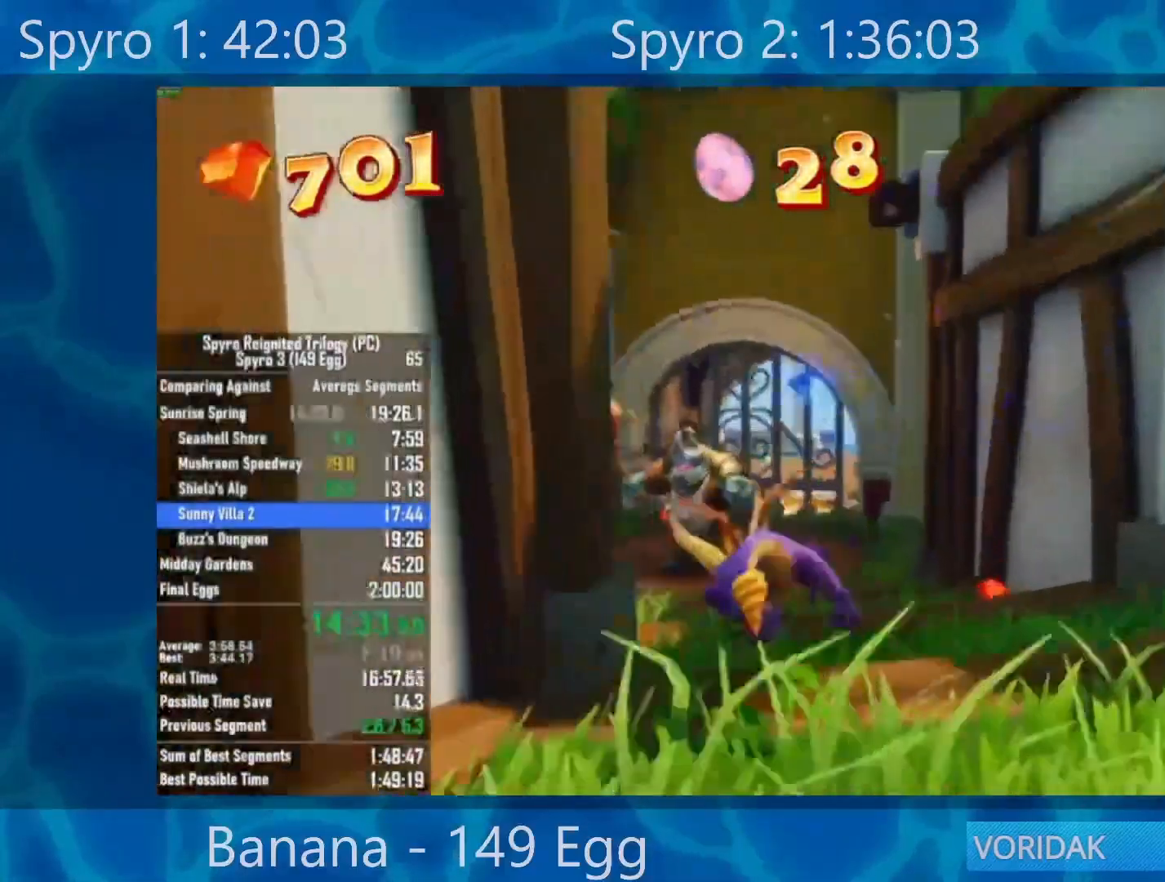
{"buttons": ["X"], "left_stick": "center", "right_stick": "center", "events": [[167, "left_stick", "left"], [267, "left_stick", "center"]]}
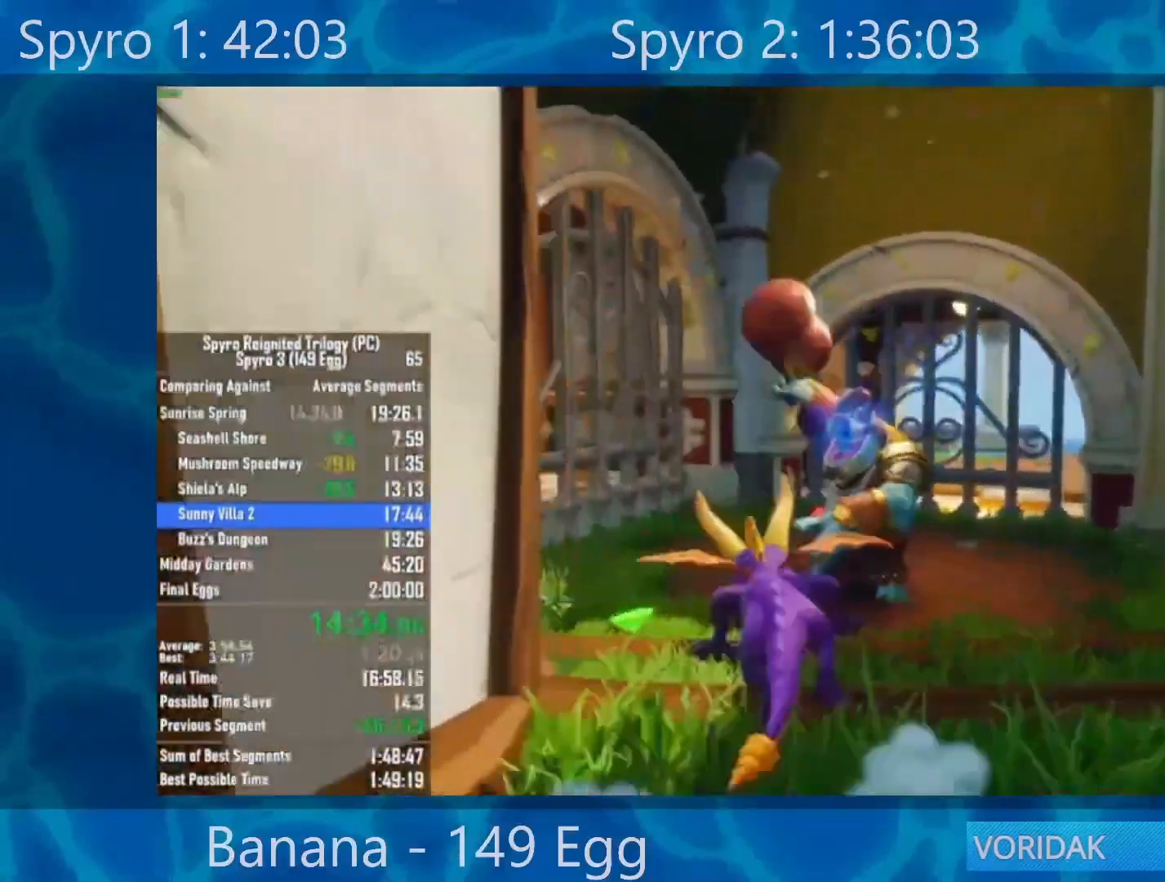
{"buttons": ["R2"], "left_stick": "up", "right_stick": "center", "events": [[300, "left_stick", "up-right"], [400, "X", "up"], [433, "R2", "down"], [500, "left_stick", "up"]]}
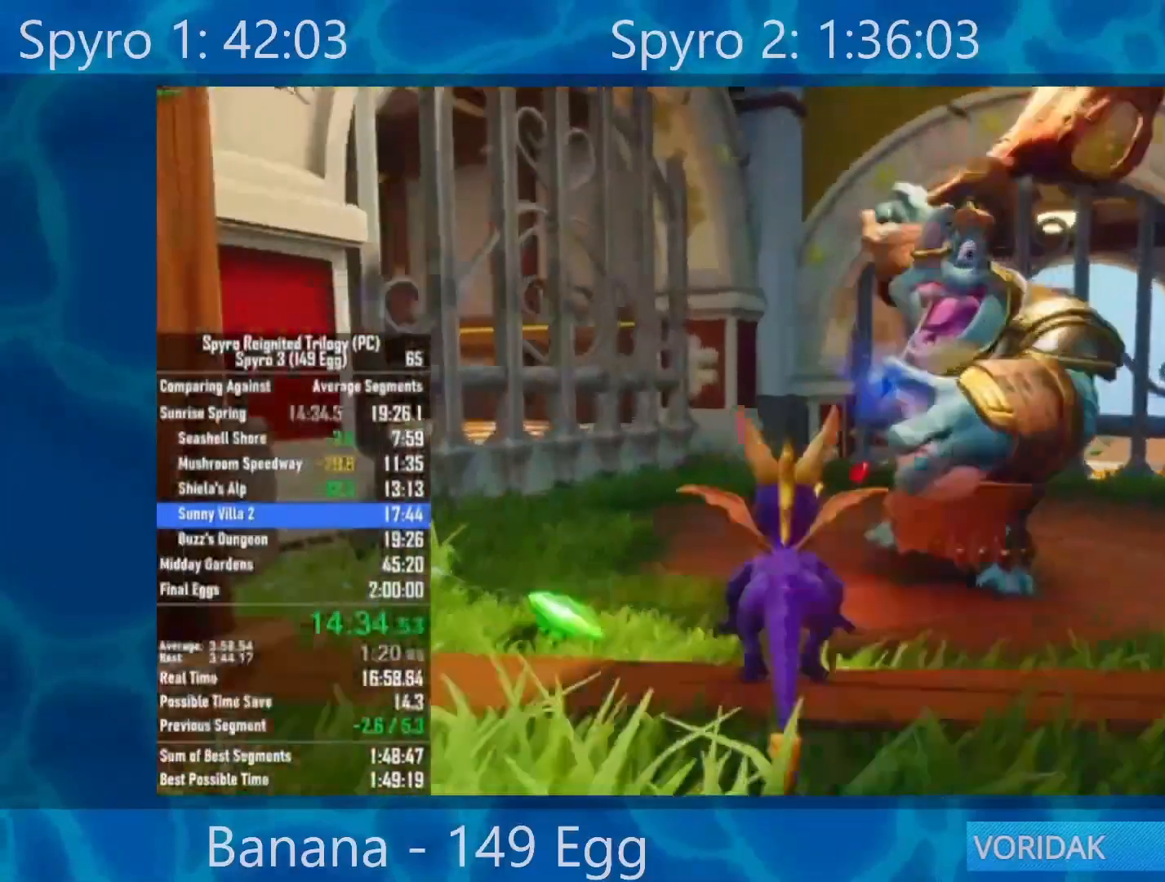
{"buttons": ["X"], "left_stick": "up-left", "right_stick": "center", "events": [[67, "left_stick", "up-left"], [100, "R2", "up"], [100, "X", "down"], [150, "left_stick", "left"], [267, "left_stick", "up-left"]]}
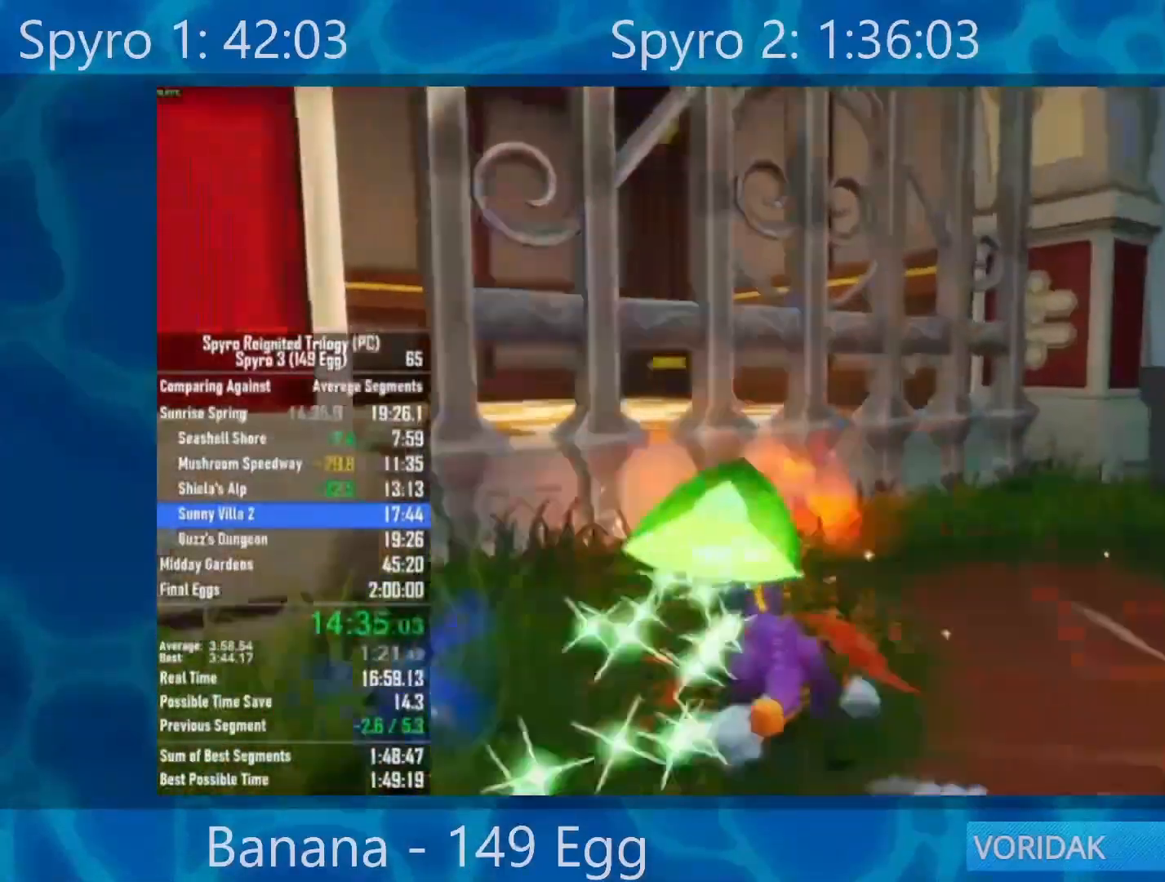
{"buttons": ["X"], "left_stick": "up-left", "right_stick": "center", "events": [[67, "X", "up"], [233, "A", "down"], [417, "A", "up"], [500, "X", "down"]]}
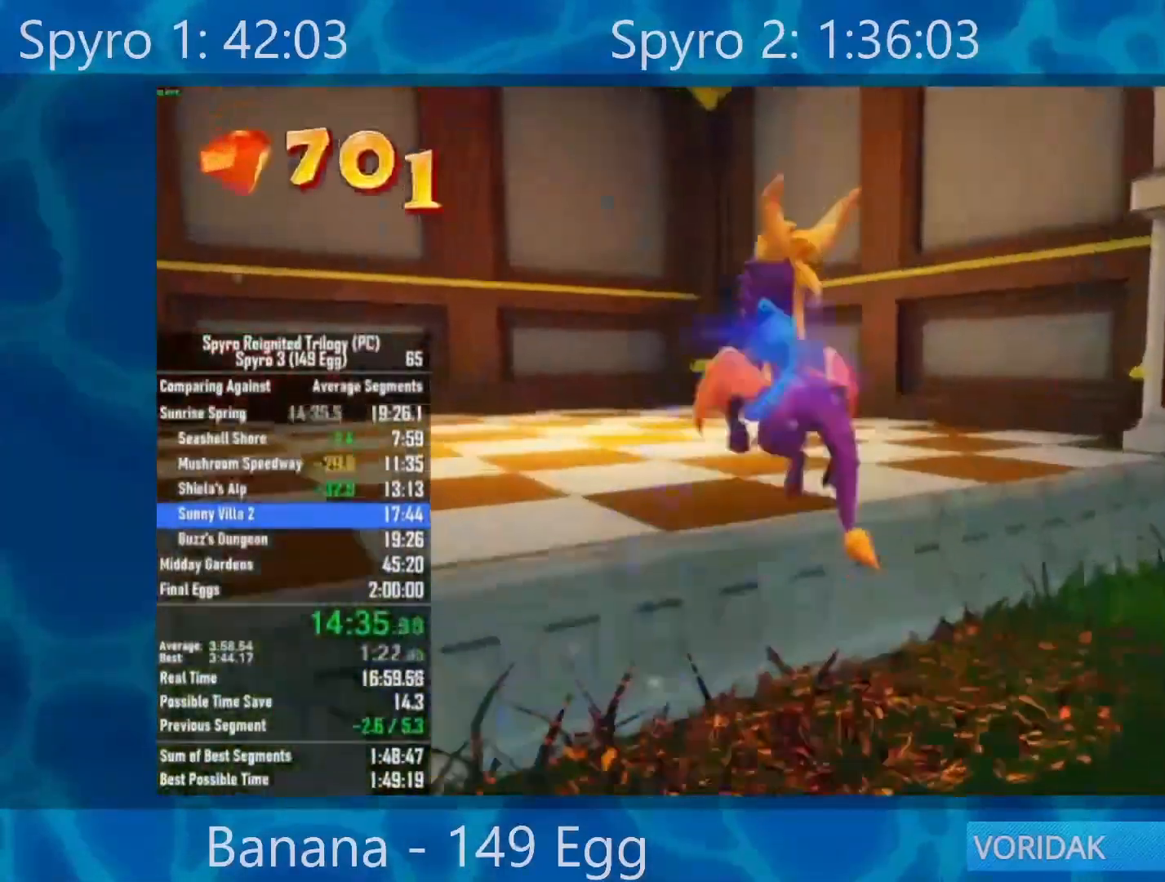
{"buttons": ["X"], "left_stick": "up-left", "right_stick": "center", "events": []}
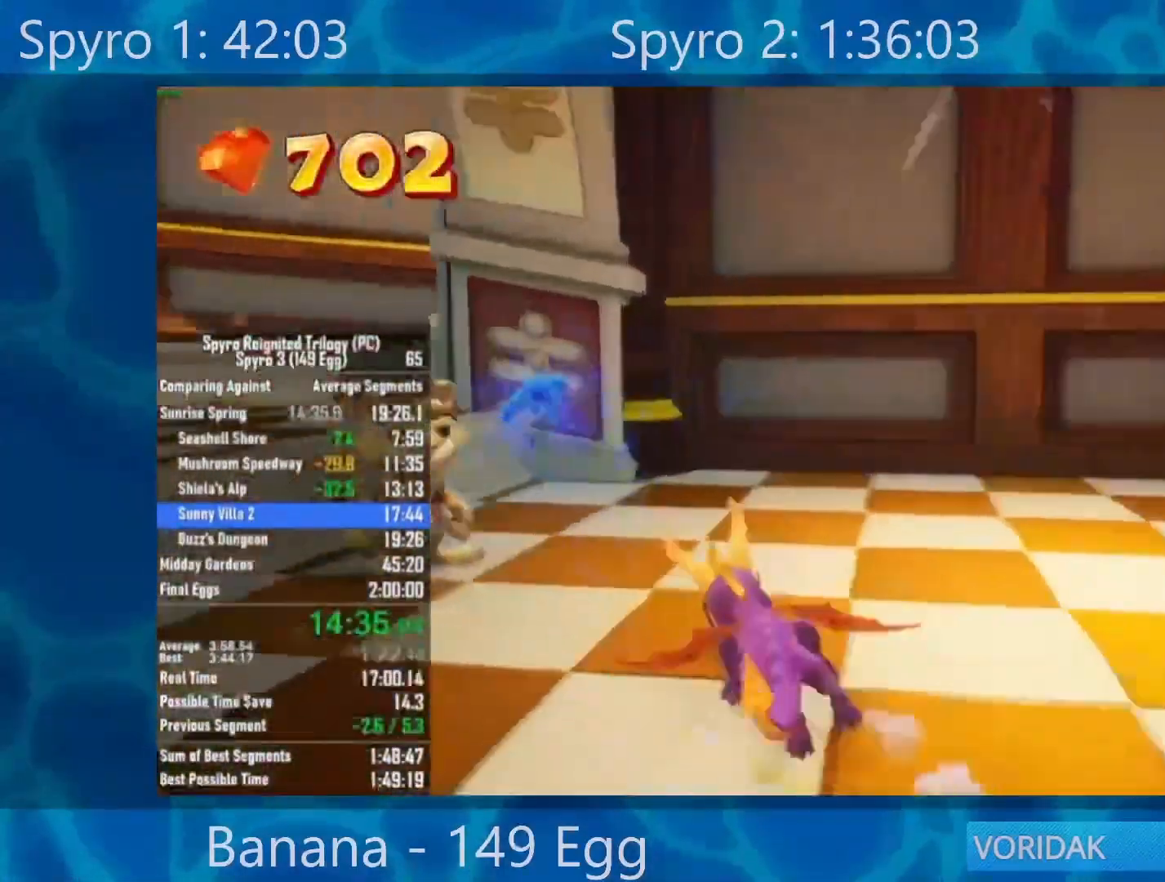
{"buttons": ["A"], "left_stick": "center", "right_stick": "center", "events": [[67, "X", "up"], [150, "left_stick", "center"], [200, "A", "down"], [267, "A", "up"], [333, "A", "down"], [400, "A", "up"], [467, "A", "down"]]}
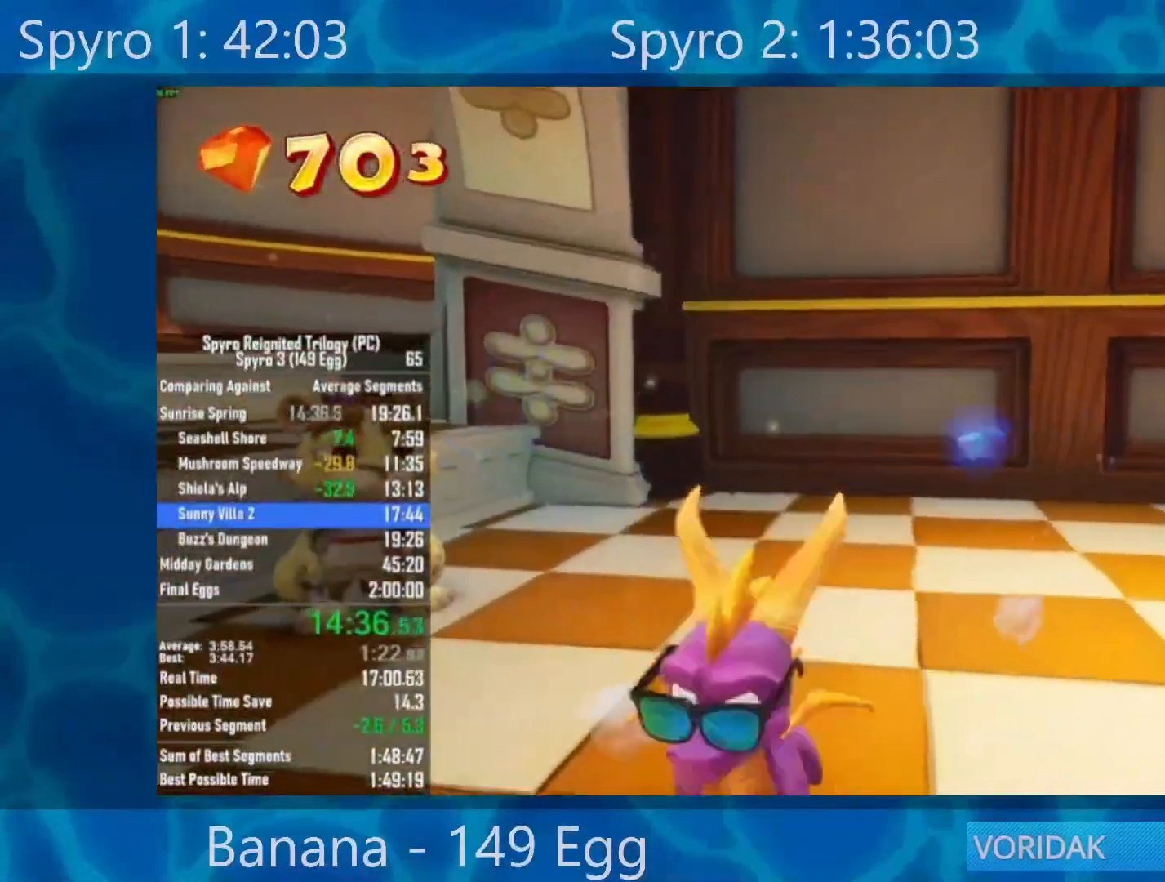
{"buttons": [], "left_stick": "center", "right_stick": "center", "events": [[67, "A", "up"], [133, "A", "down"], [200, "A", "up"], [267, "A", "down"], [333, "A", "up"], [433, "A", "down"], [500, "A", "up"]]}
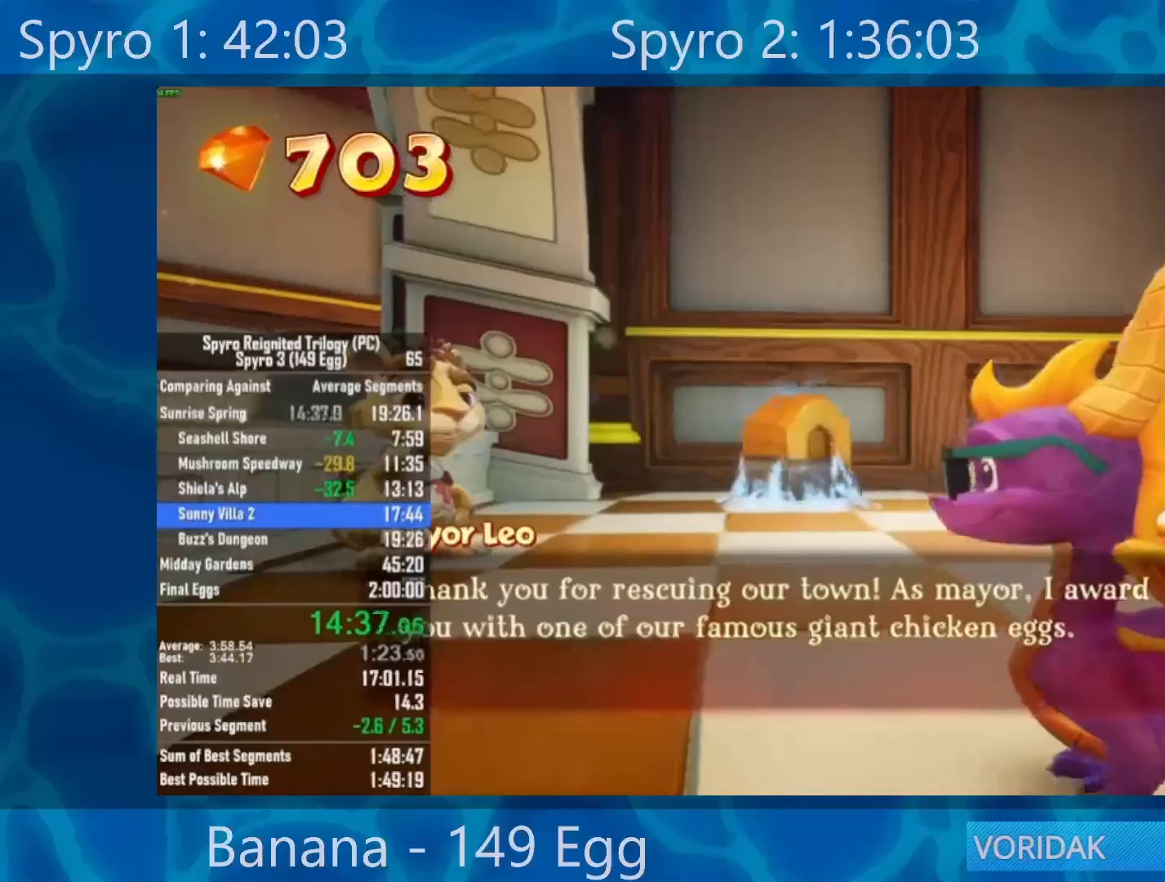
{"buttons": [], "left_stick": "center", "right_stick": "center", "events": [[67, "A", "down"], [133, "A", "up"], [233, "A", "down"], [267, "A", "up"], [400, "A", "down"], [433, "A", "up"]]}
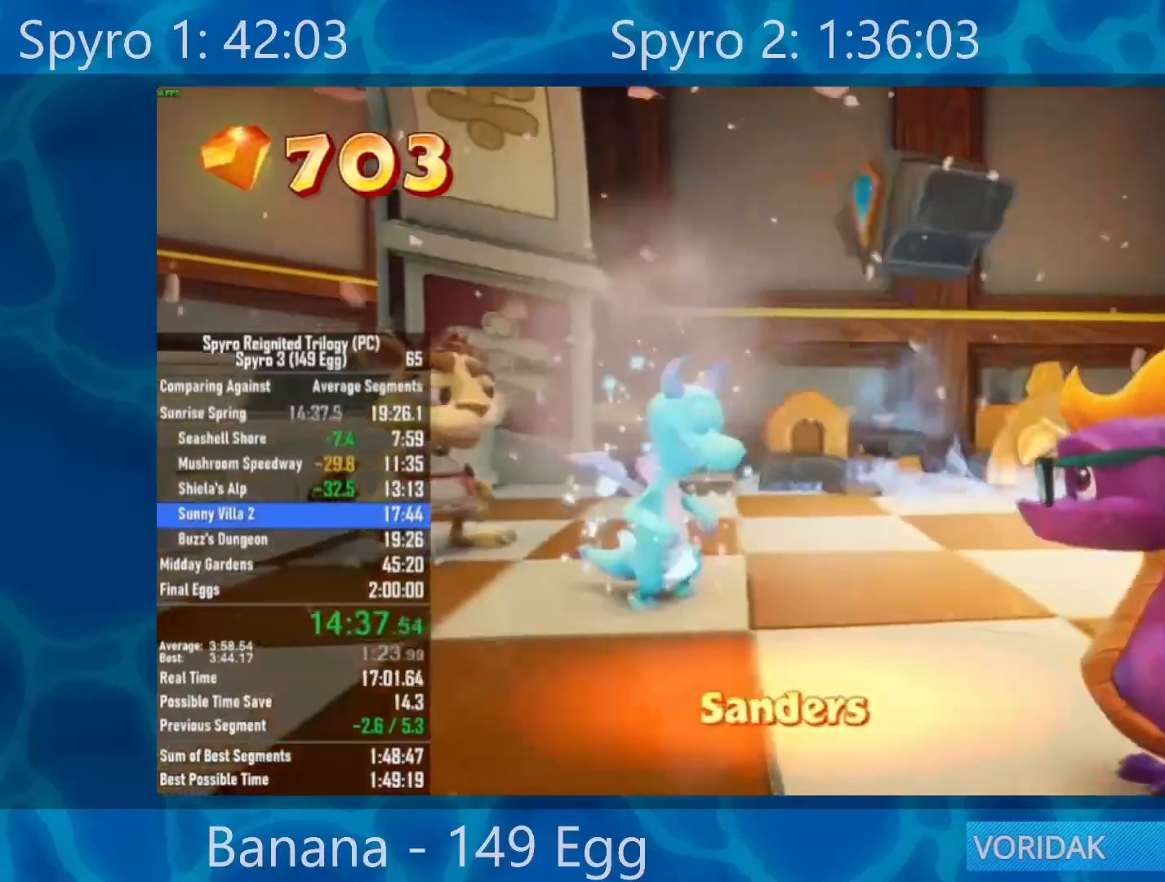
{"buttons": ["A"], "left_stick": "center", "right_stick": "center", "events": [[33, "A", "down"], [100, "A", "up"], [167, "A", "down"], [233, "A", "up"], [333, "A", "down"], [400, "A", "up"], [500, "A", "down"]]}
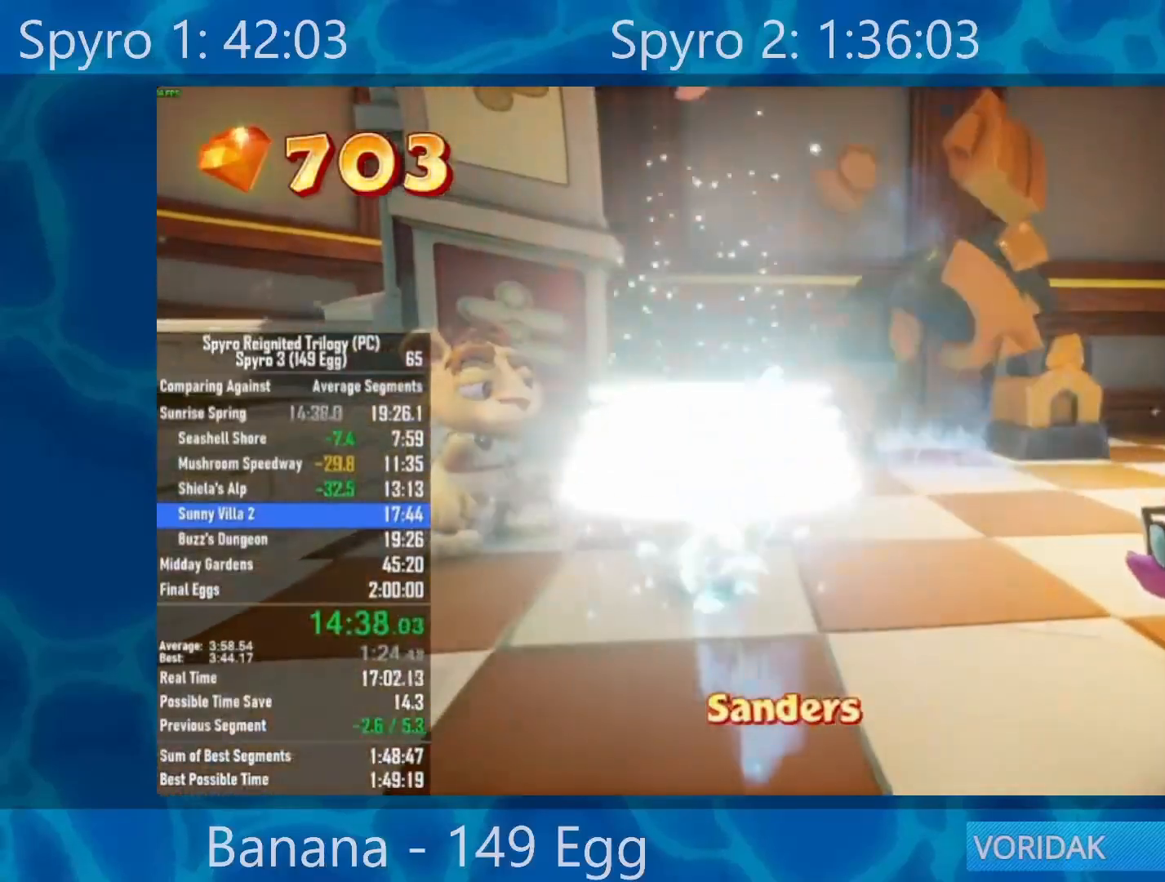
{"buttons": ["A"], "left_stick": "center", "right_stick": "center", "events": [[33, "A", "up"], [150, "A", "down"], [200, "A", "up"], [300, "A", "down"], [383, "A", "up"], [467, "A", "down"]]}
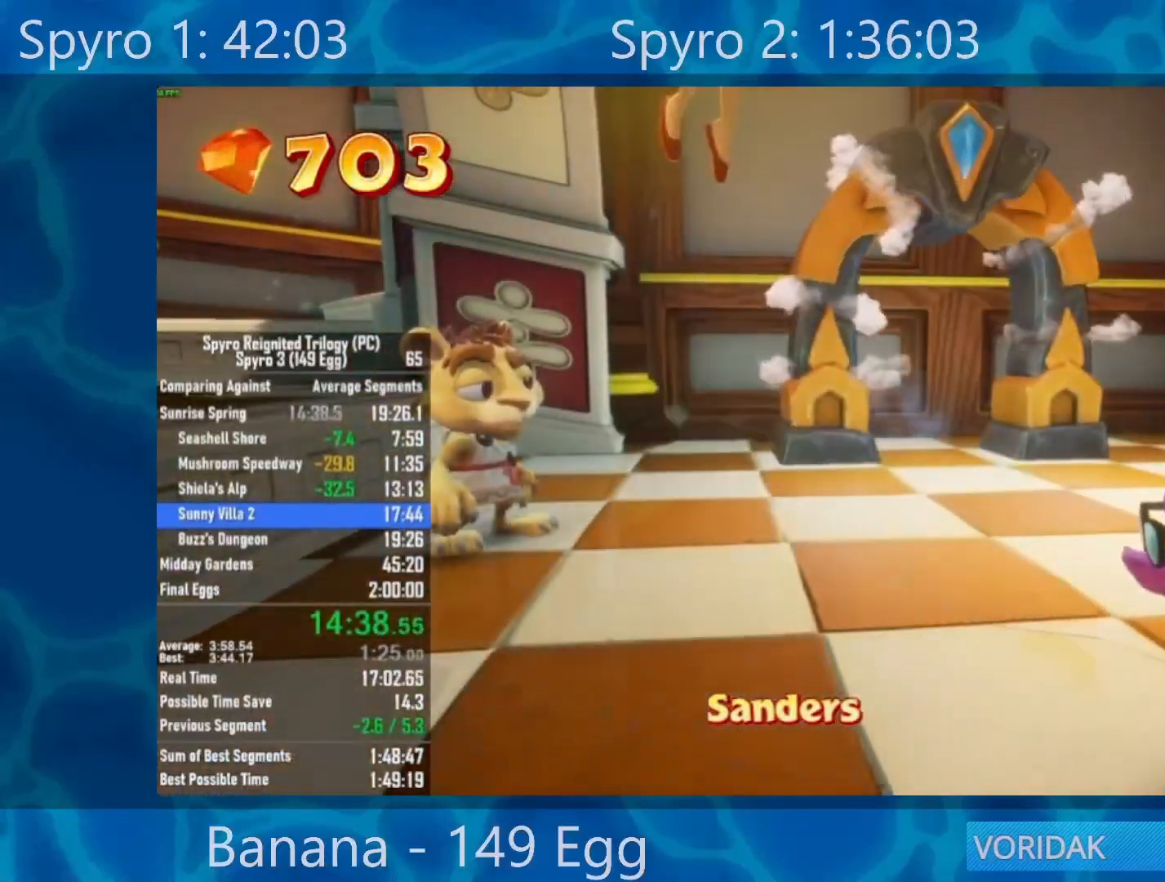
{"buttons": [], "left_stick": "center", "right_stick": "center", "events": [[33, "A", "up"], [100, "A", "down"], [167, "A", "up"], [433, "A", "down"], [500, "A", "up"]]}
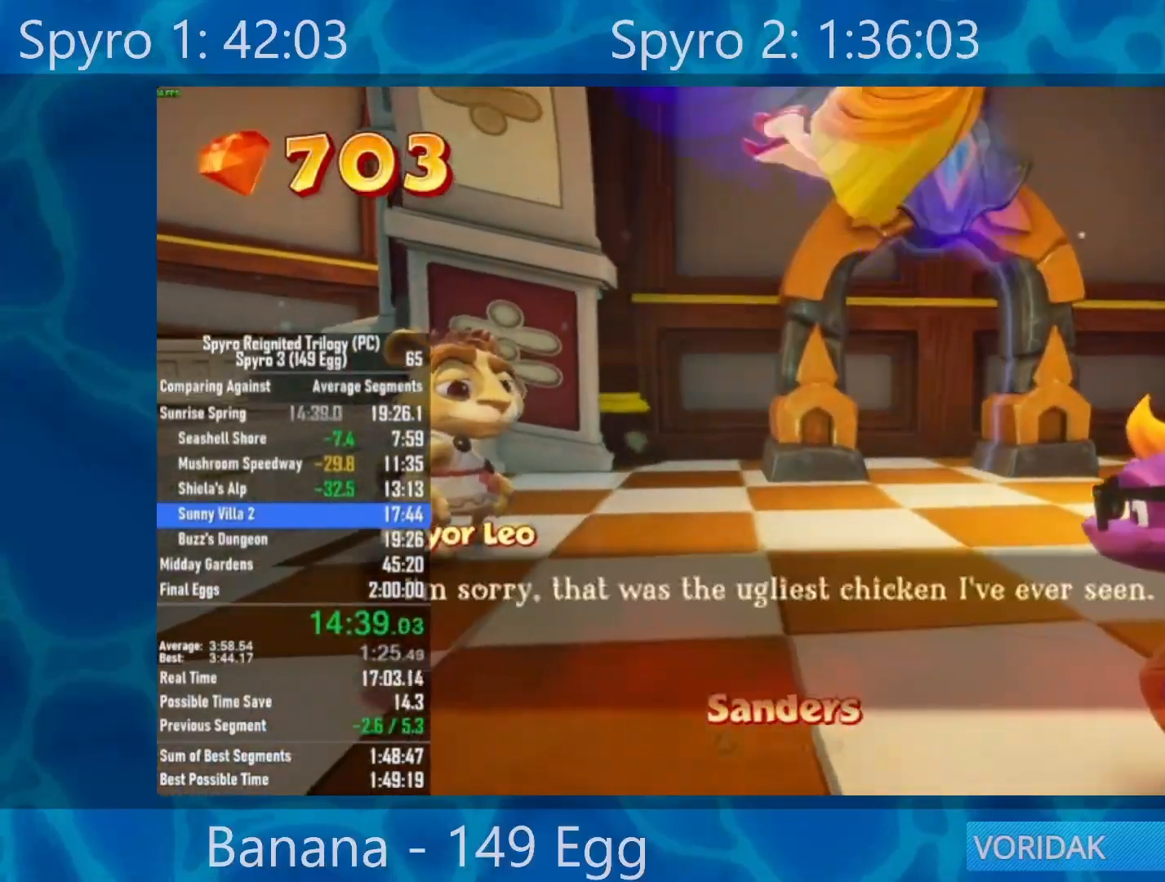
{"buttons": [], "left_stick": "center", "right_stick": "center", "events": [[100, "A", "down"], [167, "A", "up"], [267, "A", "down"], [300, "A", "up"], [400, "A", "down"], [433, "A", "up"]]}
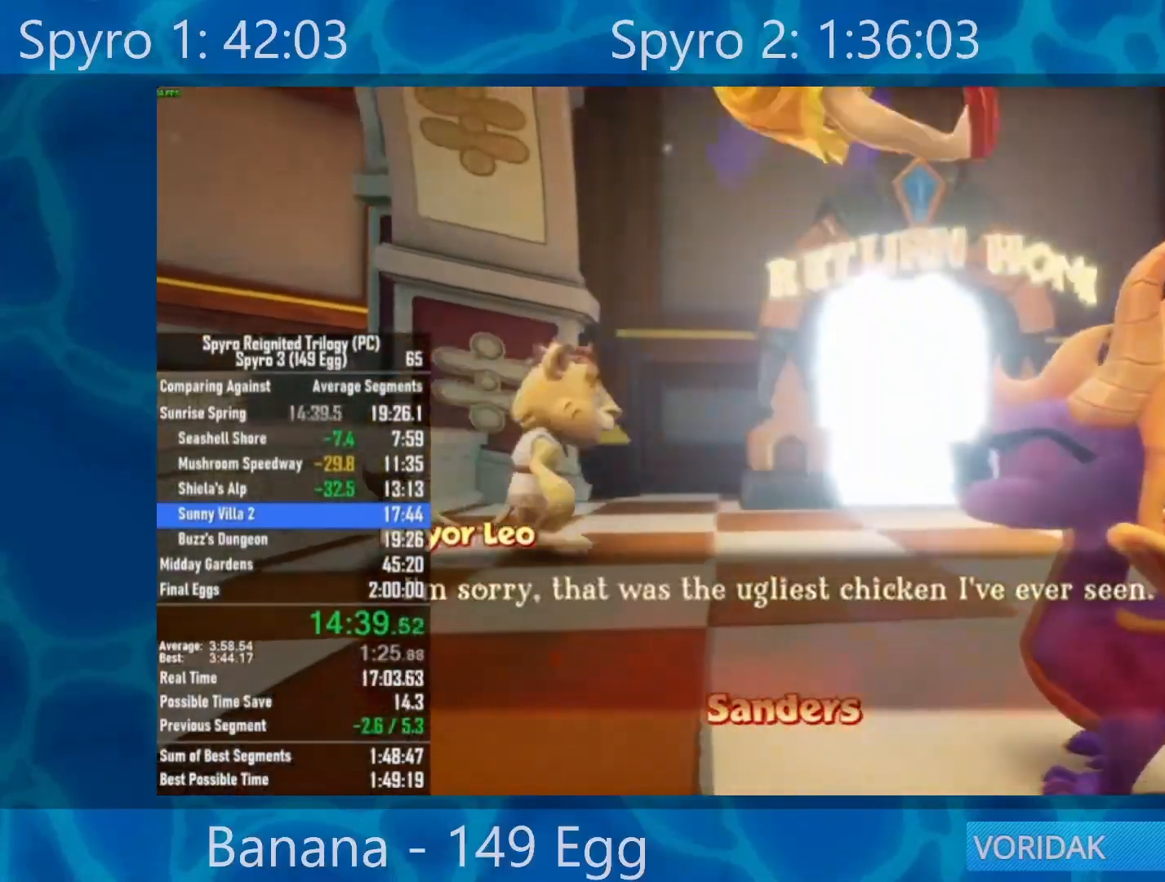
{"buttons": [], "left_stick": "center", "right_stick": "left", "events": [[333, "right_stick", "left"]]}
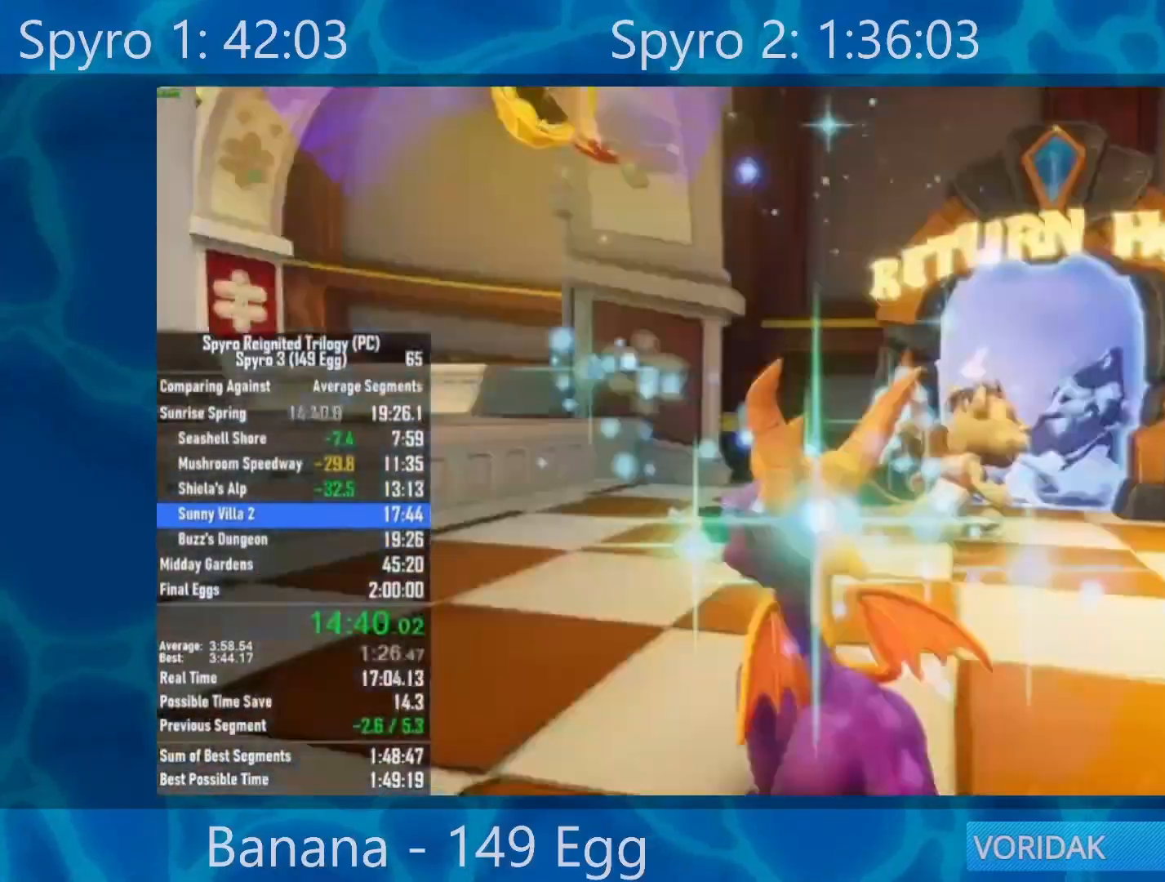
{"buttons": [], "left_stick": "up", "right_stick": "right", "events": [[150, "right_stick", "center"], [467, "left_stick", "up"], [500, "right_stick", "right"]]}
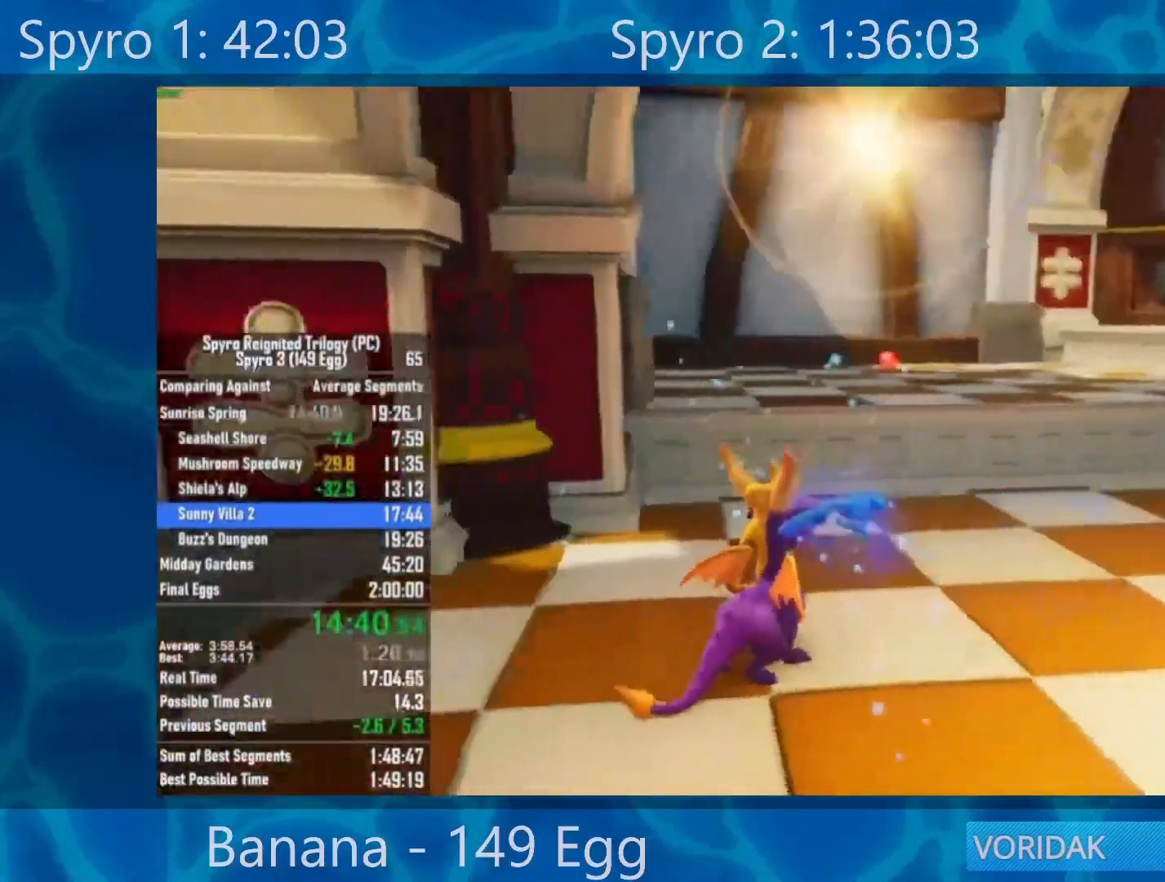
{"buttons": [], "left_stick": "up", "right_stick": "center", "events": [[100, "right_stick", "center"]]}
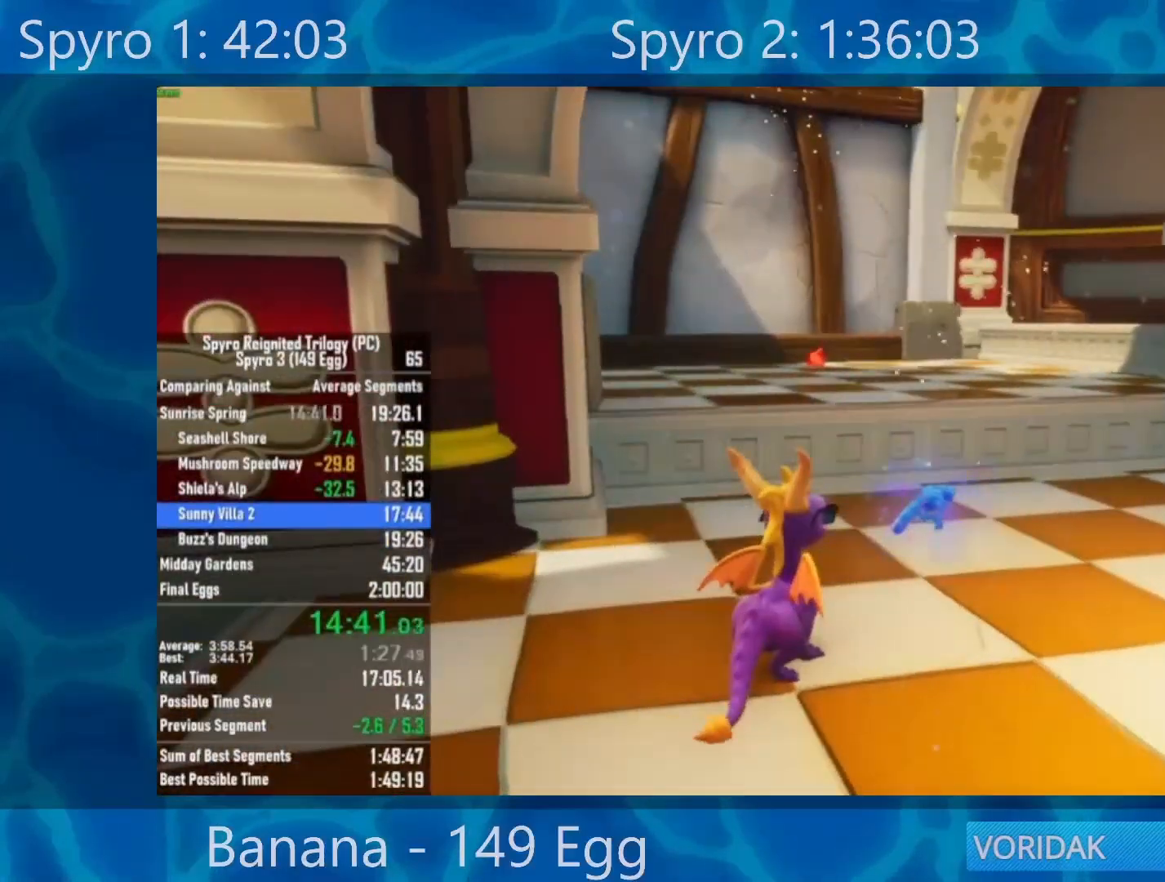
{"buttons": [], "left_stick": "up", "right_stick": "center", "events": []}
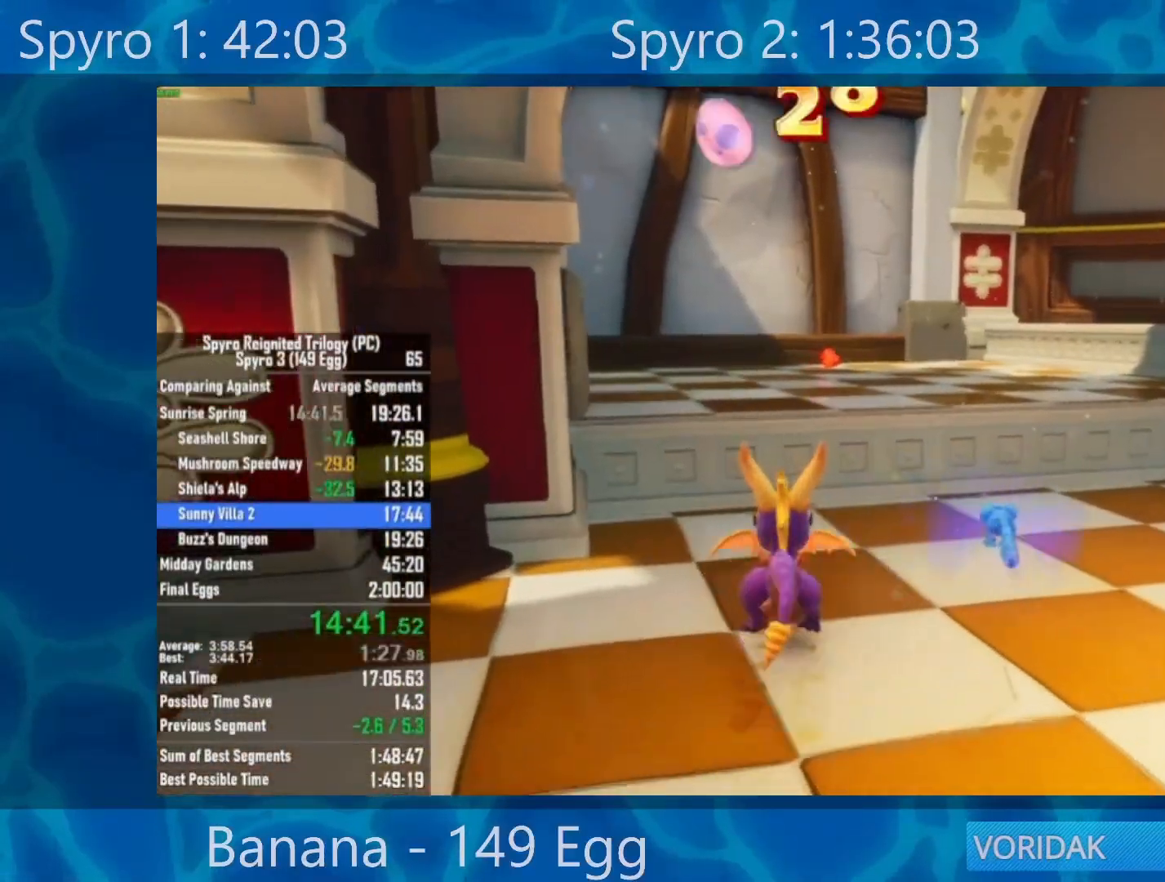
{"buttons": ["X"], "left_stick": "right", "right_stick": "center", "events": [[50, "X", "down"], [133, "A", "down"], [167, "left_stick", "center"], [267, "A", "up"], [300, "left_stick", "right"]]}
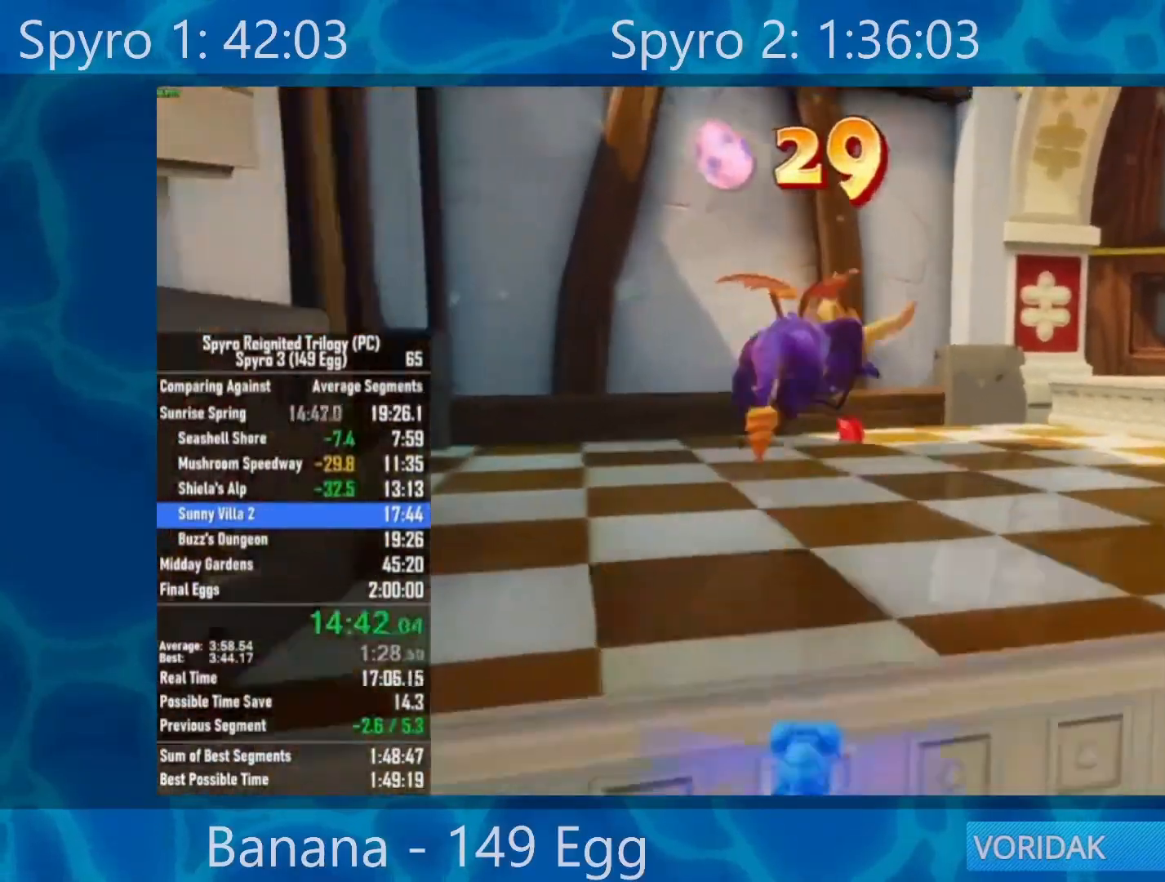
{"buttons": ["A", "X"], "left_stick": "center", "right_stick": "center", "events": [[33, "left_stick", "center"], [133, "left_stick", "right"], [450, "left_stick", "center"], [500, "A", "down"]]}